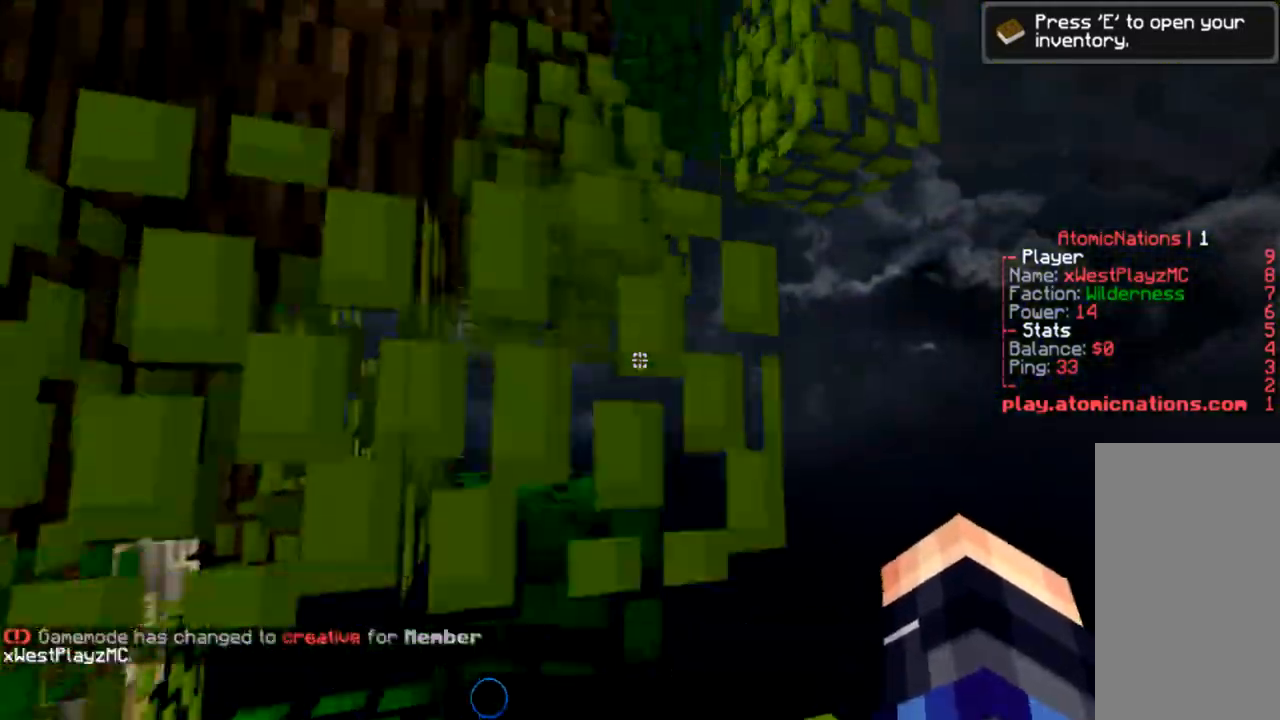
Gameplay with keyboard and mouse; each line is a JSON object with the keys and mouse buttons held at the frame after it. "events" lists presses ("down") and releases ("up") of "a", "d", "s", "space", "w", "mouse_left" and "mouse_right" between this image and that frame as [ms after this image, input, new state], when the widget could be followed in between. "mouse_left", "mouse_right" = the "left", "right" buttons of the "mouse" list. No other keys are recorded. Fast repeated clicks can show as one long hold. Mouse movement is not recorded.
{"keys": ["a", "space", "w"], "mouse": [], "events": [[67, "space", "down"], [301, "a", "down"], [434, "w", "down"]]}
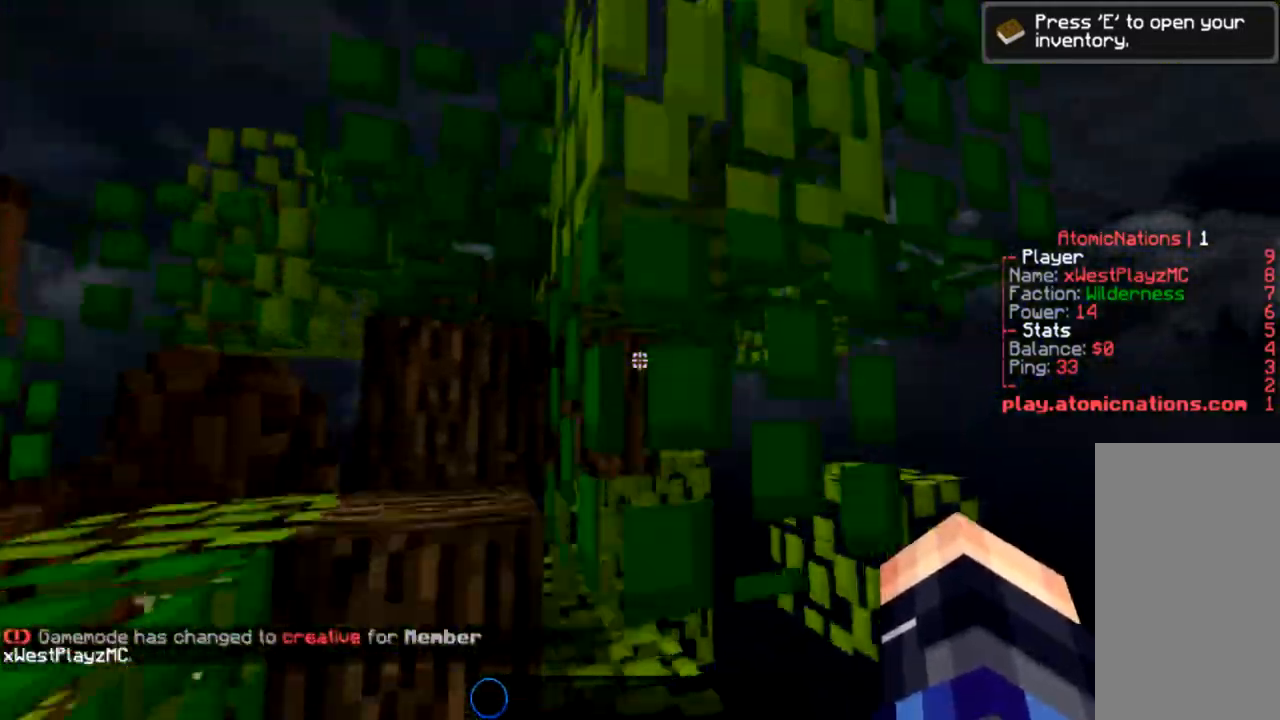
{"keys": ["space", "w"], "mouse": [], "events": [[434, "a", "up"]]}
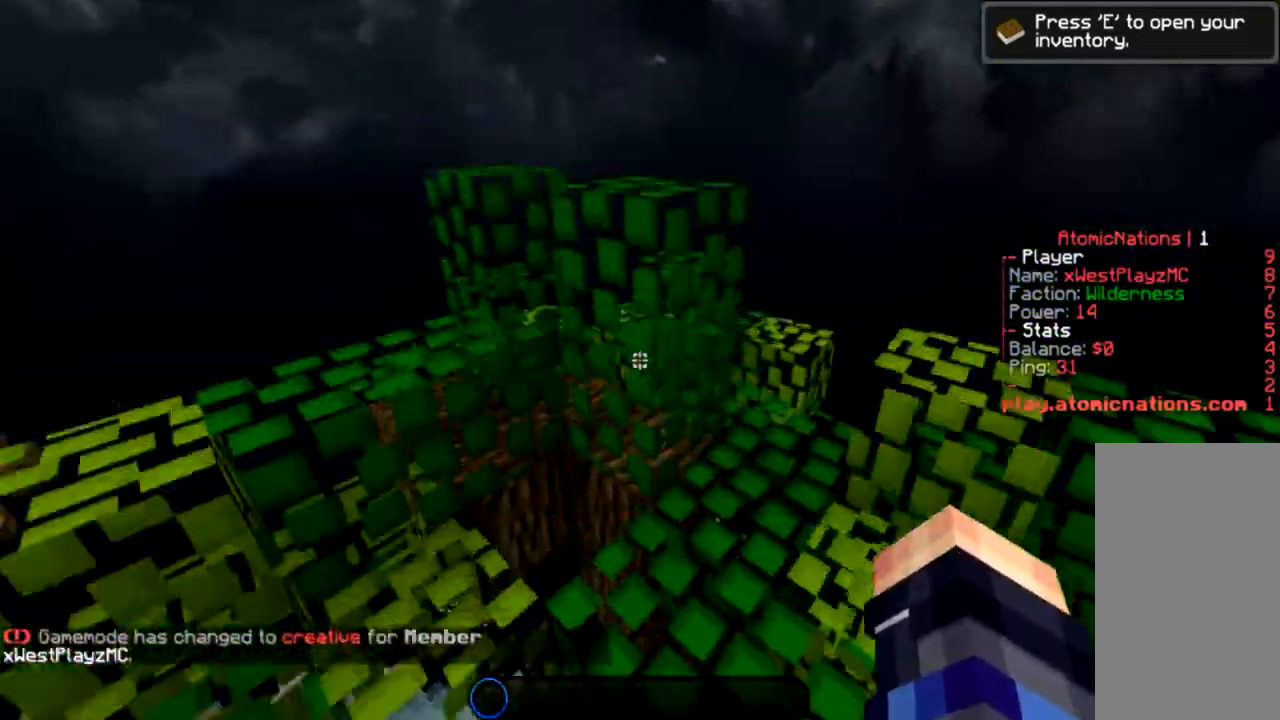
{"keys": ["w"], "mouse": [], "events": [[167, "space", "up"], [234, "a", "down"], [334, "a", "up"]]}
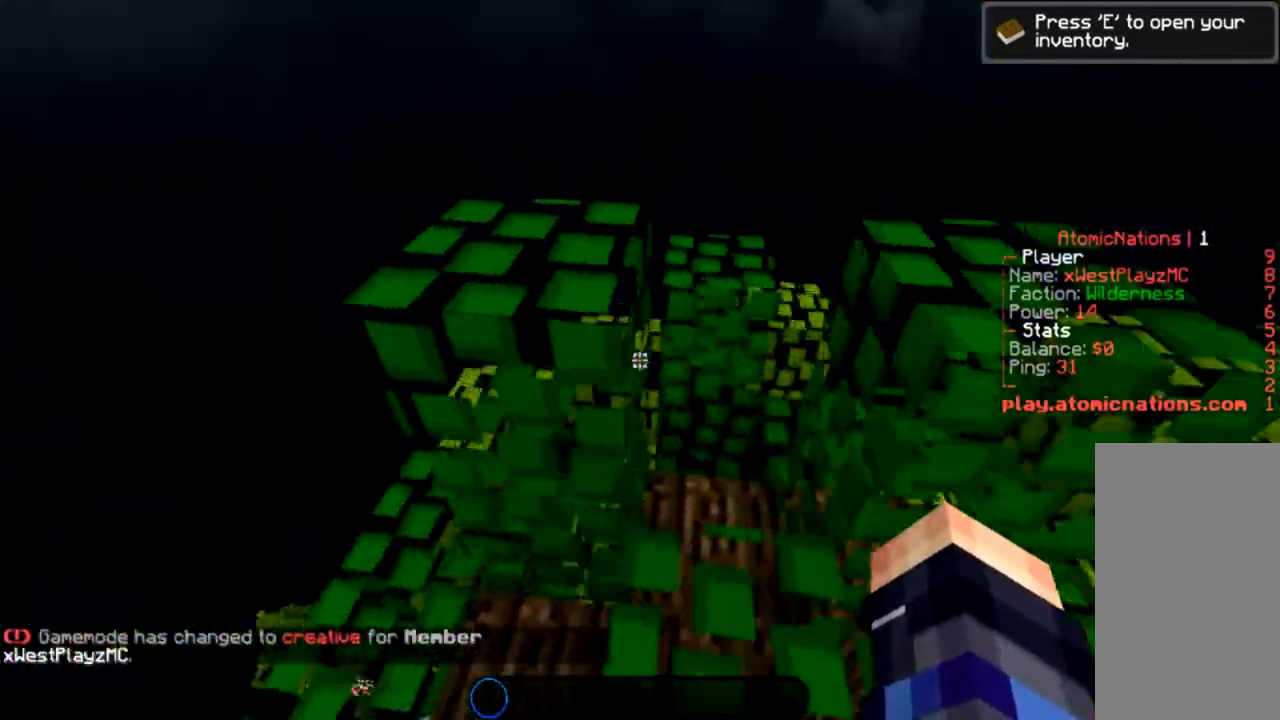
{"keys": ["a", "w"], "mouse": [], "events": [[167, "space", "down"], [300, "a", "down"], [334, "space", "up"]]}
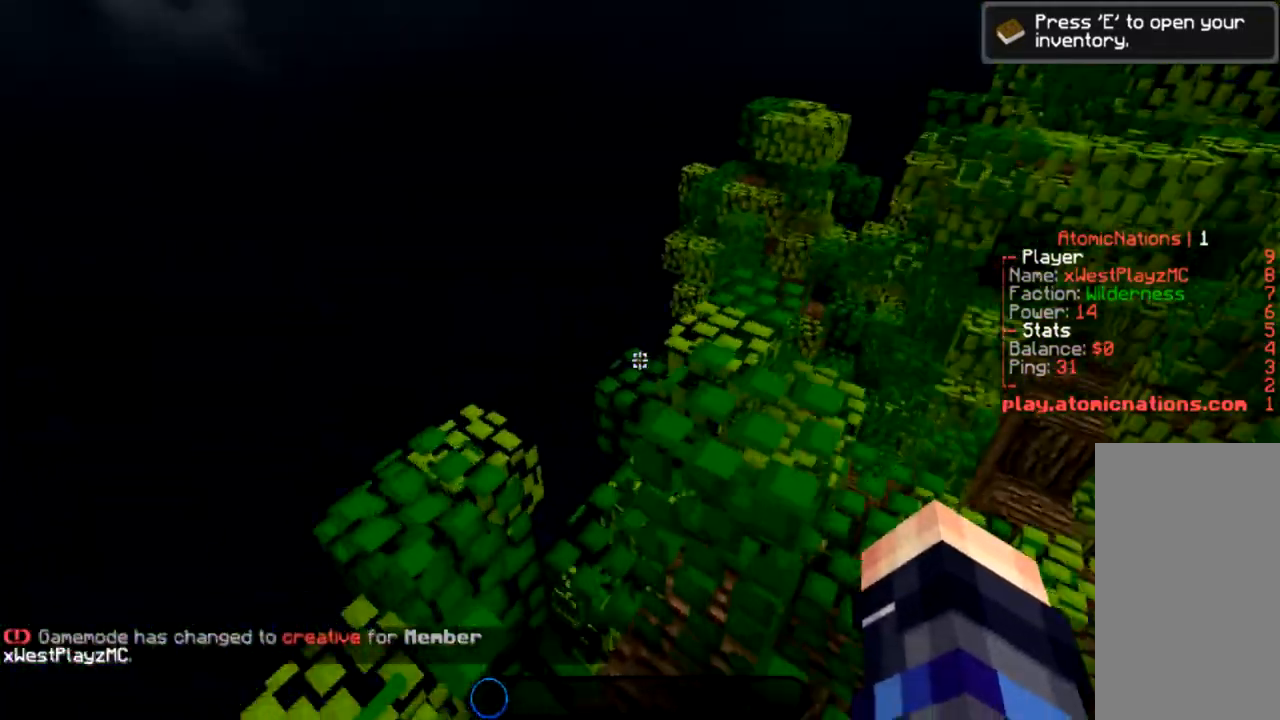
{"keys": ["w"], "mouse": [], "events": [[34, "a", "up"], [234, "space", "down"], [434, "space", "up"]]}
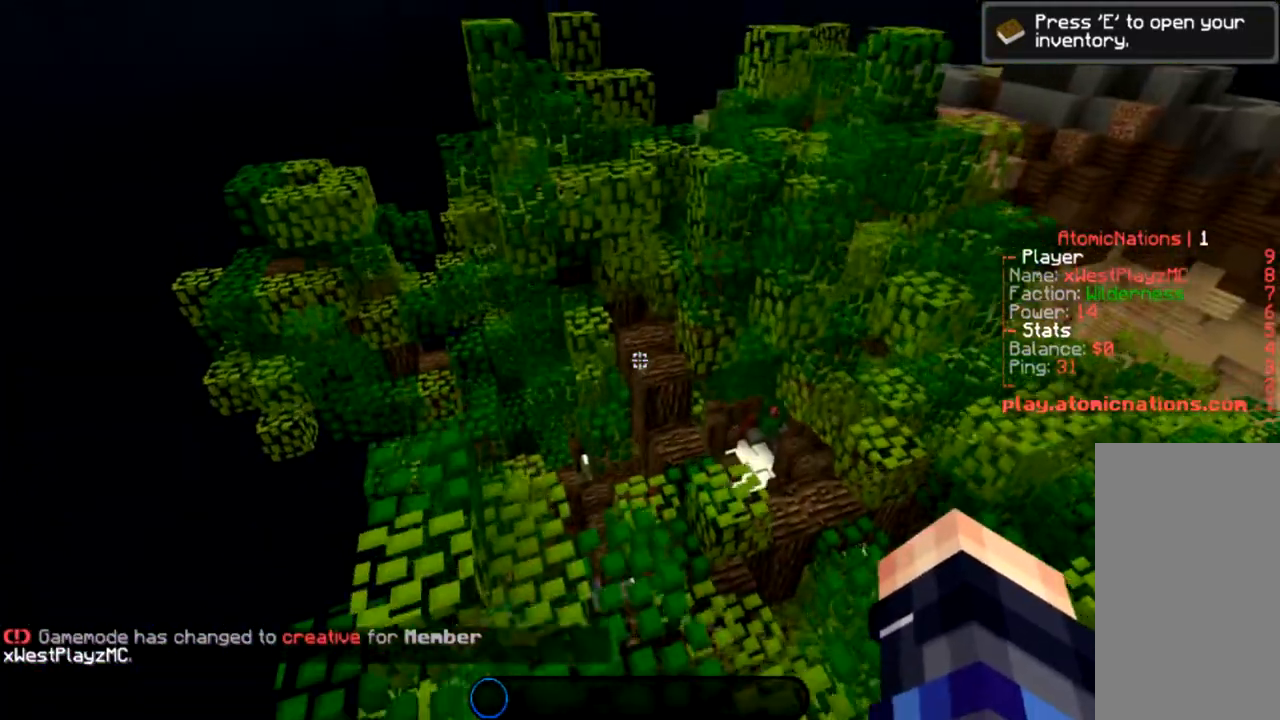
{"keys": ["space", "w"], "mouse": [], "events": [[367, "space", "down"]]}
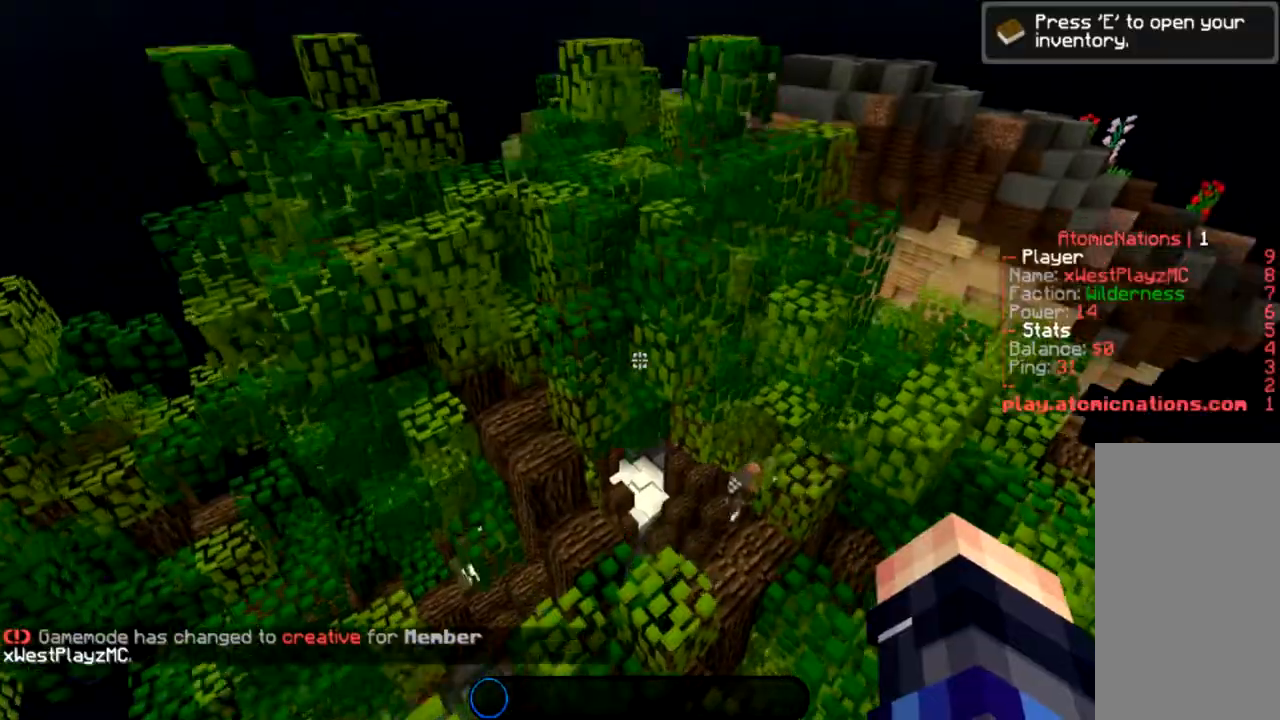
{"keys": ["space", "w"], "mouse": [], "events": []}
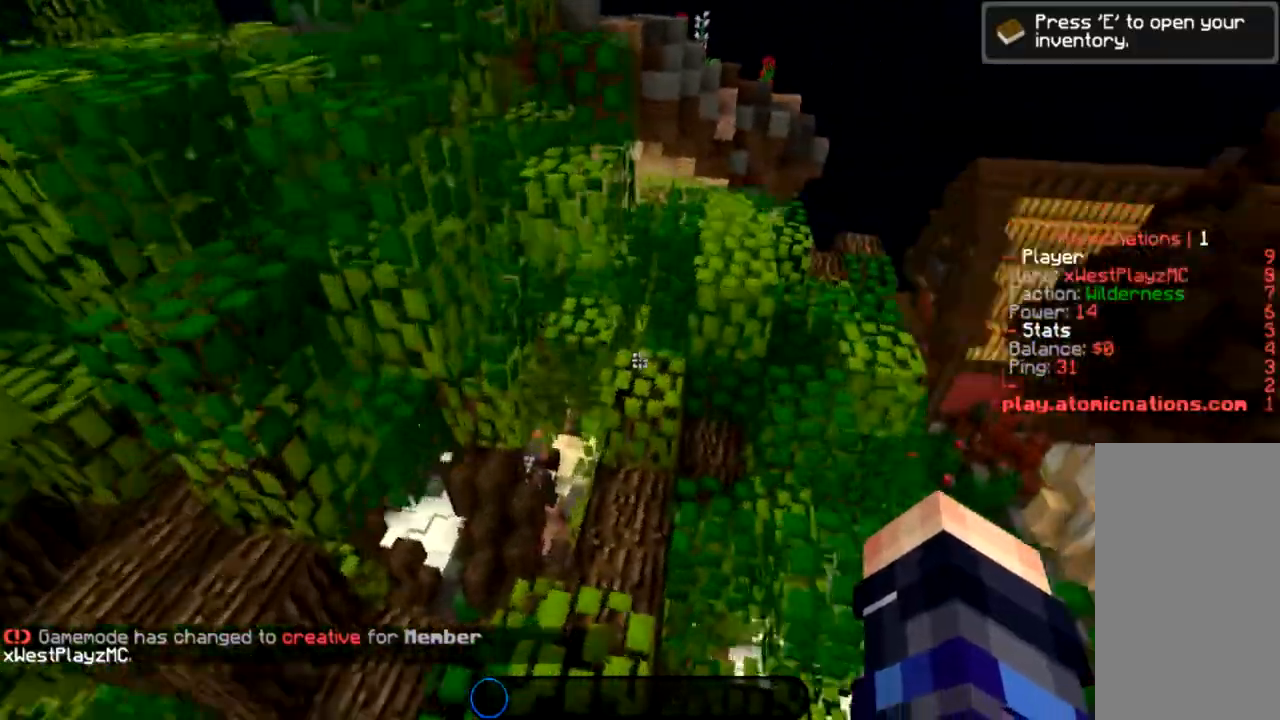
{"keys": ["space", "w"], "mouse": [], "events": [[167, "space", "up"], [400, "space", "down"]]}
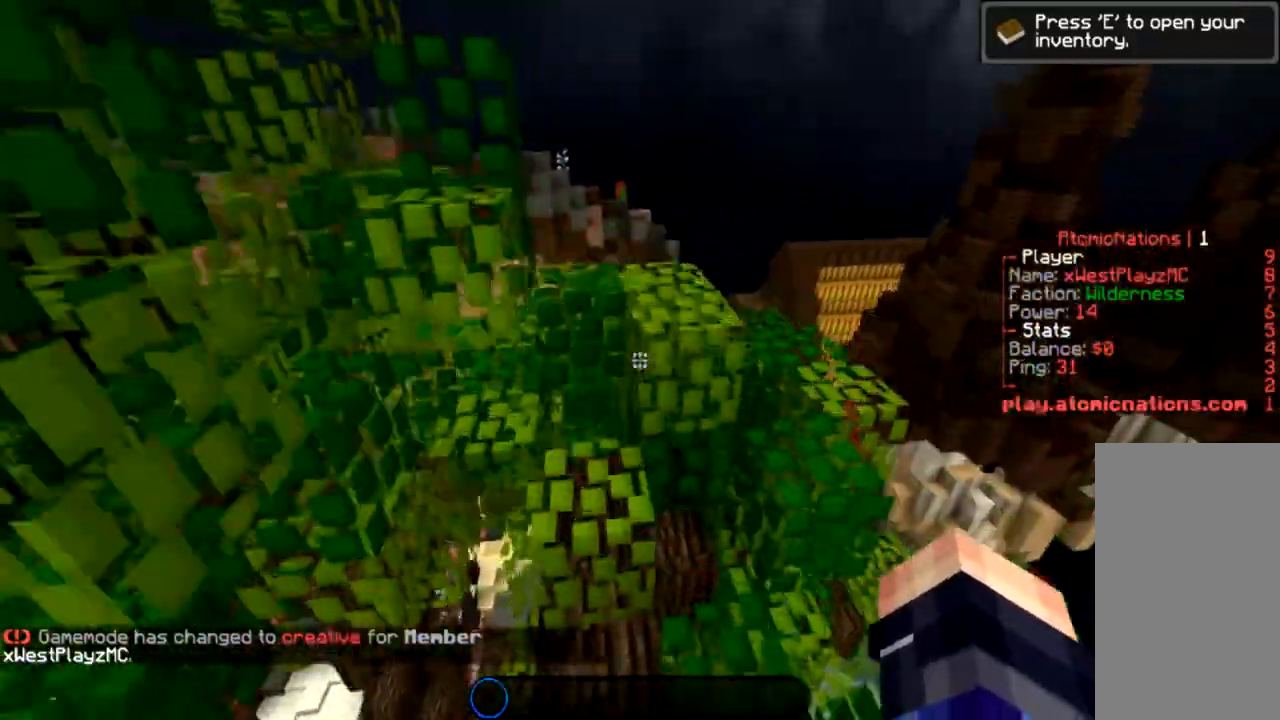
{"keys": ["d", "space", "w"], "mouse": [], "events": [[67, "space", "up"], [134, "w", "up"], [367, "d", "down"], [468, "w", "down"], [501, "space", "down"]]}
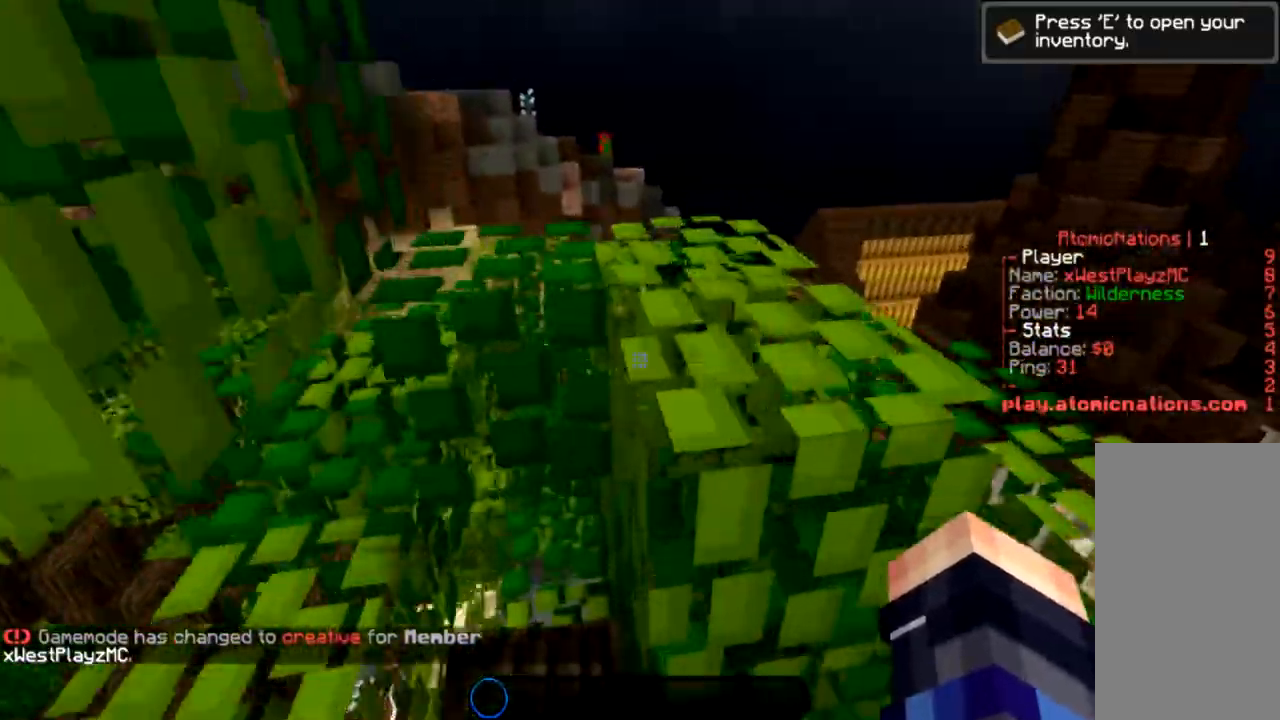
{"keys": ["w"], "mouse": [], "events": [[200, "space", "up"], [267, "d", "up"]]}
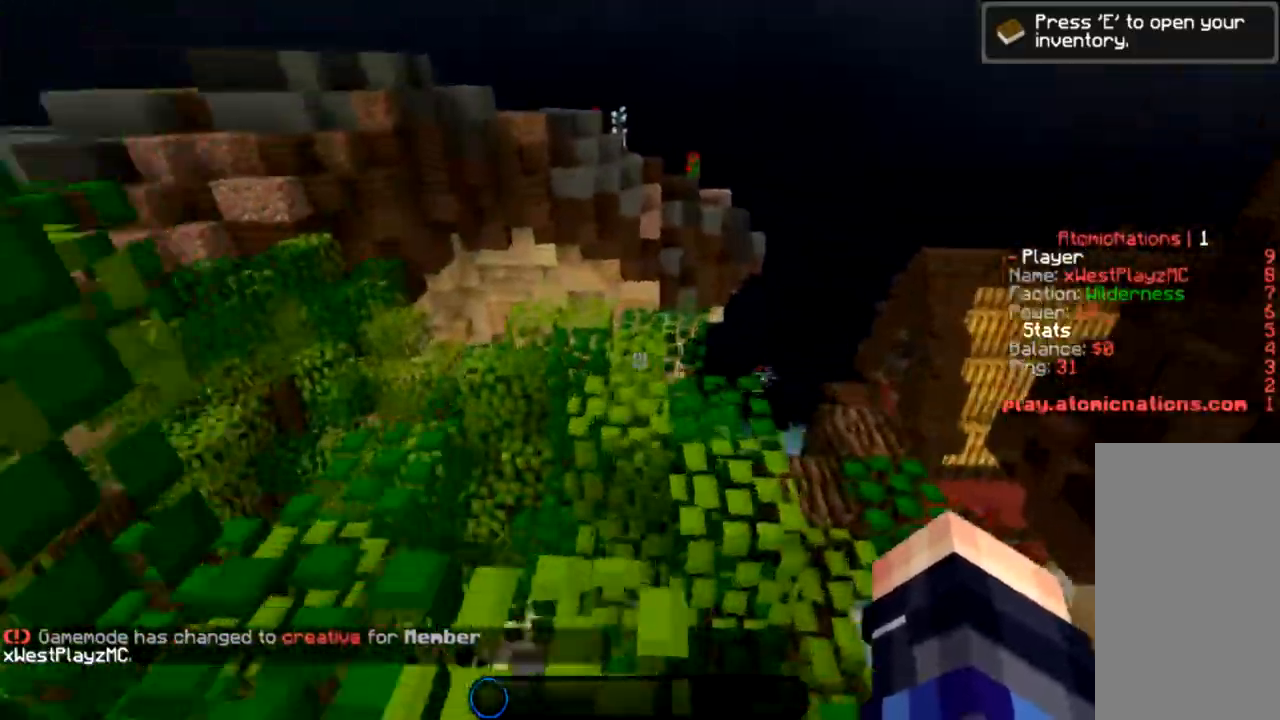
{"keys": ["w"], "mouse": [], "events": [[167, "a", "down"], [201, "space", "down"], [401, "a", "up"], [434, "space", "up"]]}
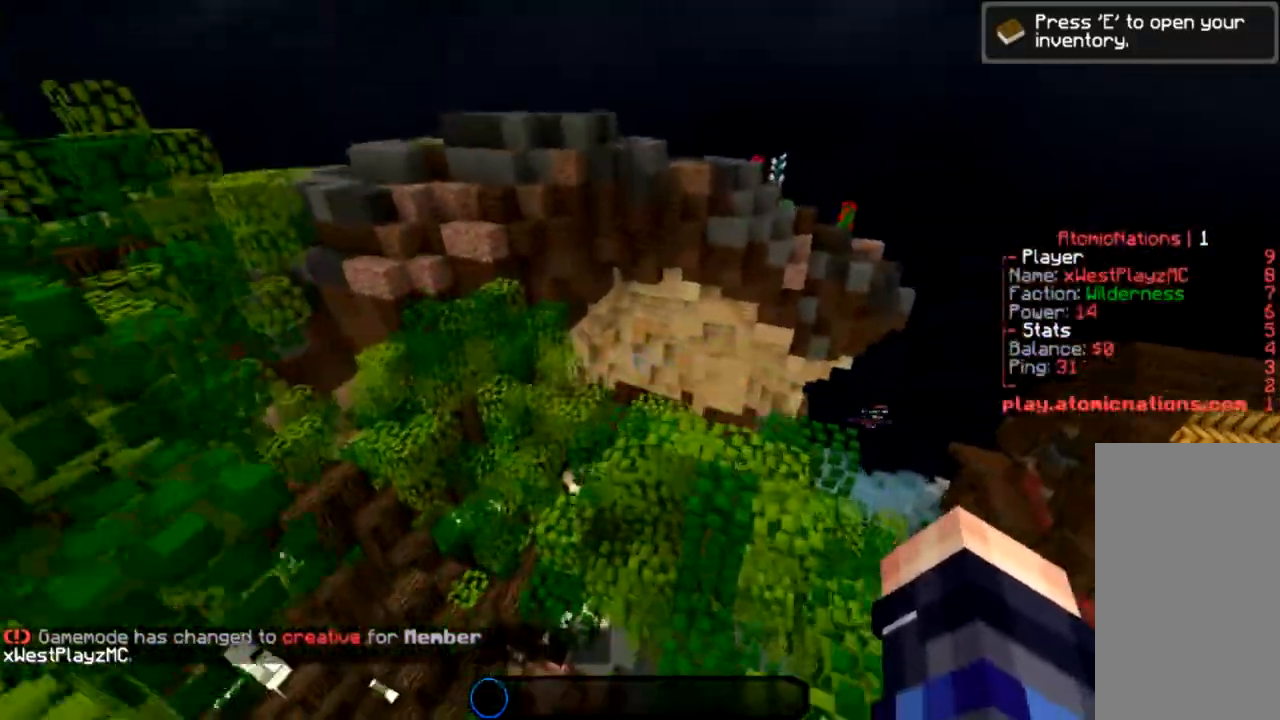
{"keys": ["space", "w"], "mouse": [], "events": [[334, "space", "down"]]}
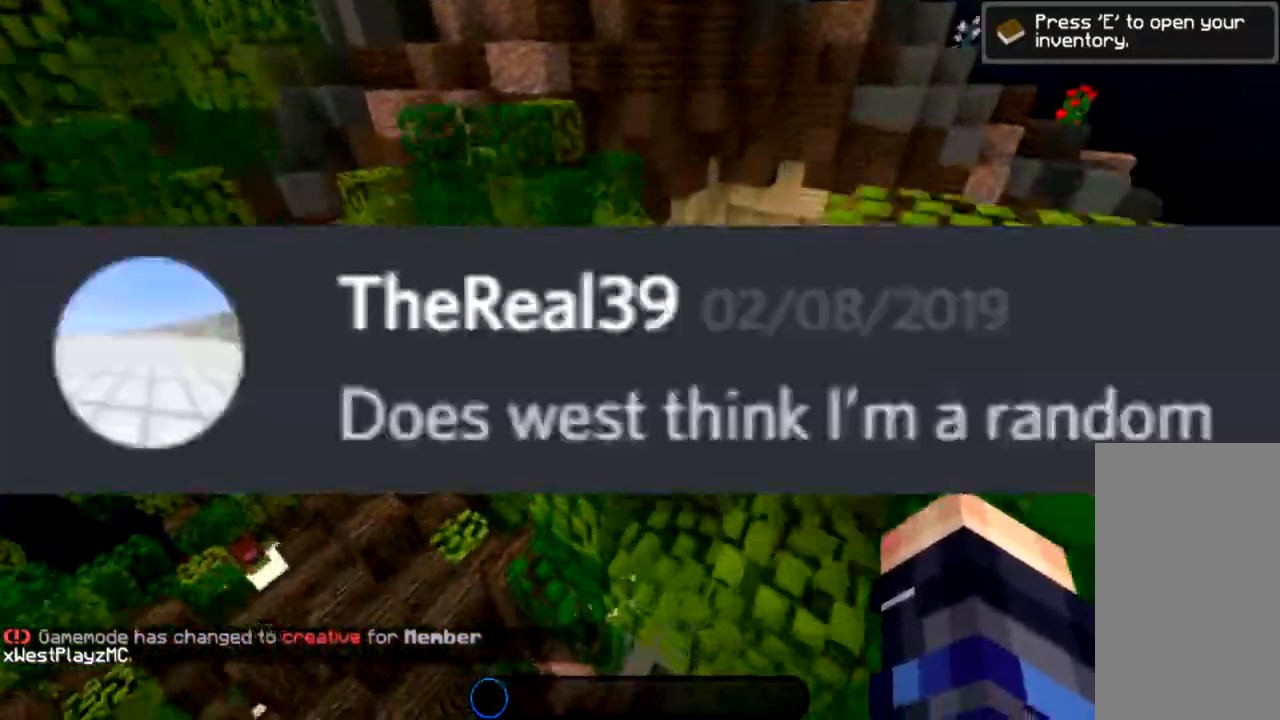
{"keys": [], "mouse": [], "events": [[267, "space", "up"], [401, "w", "up"]]}
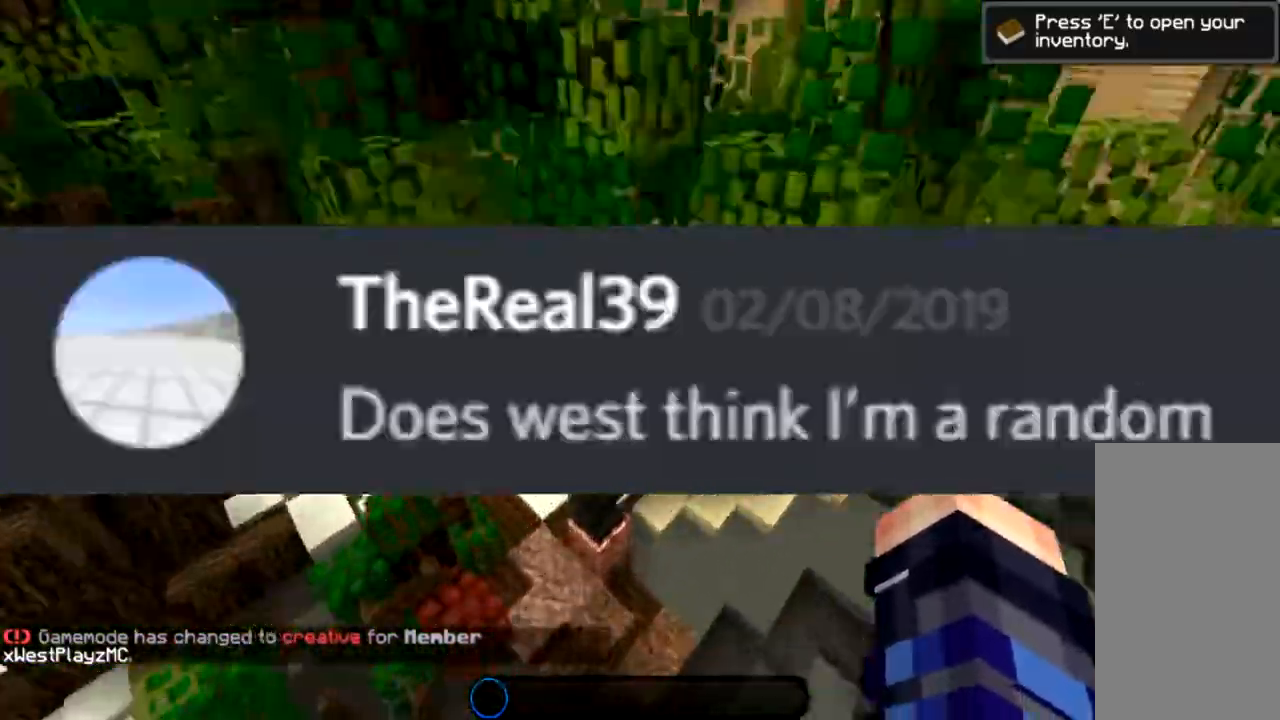
{"keys": [], "mouse": [], "events": []}
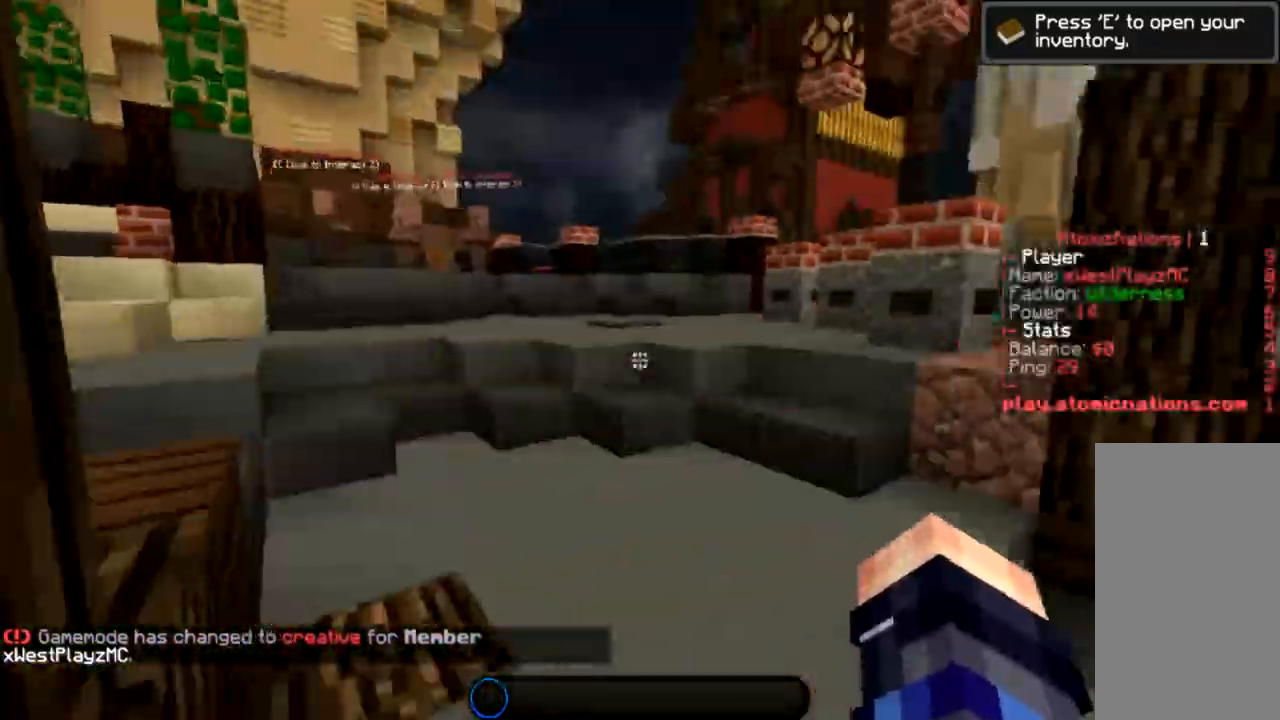
{"keys": ["space", "w"], "mouse": [], "events": [[234, "space", "down"], [334, "space", "up"], [401, "w", "down"], [434, "space", "down"]]}
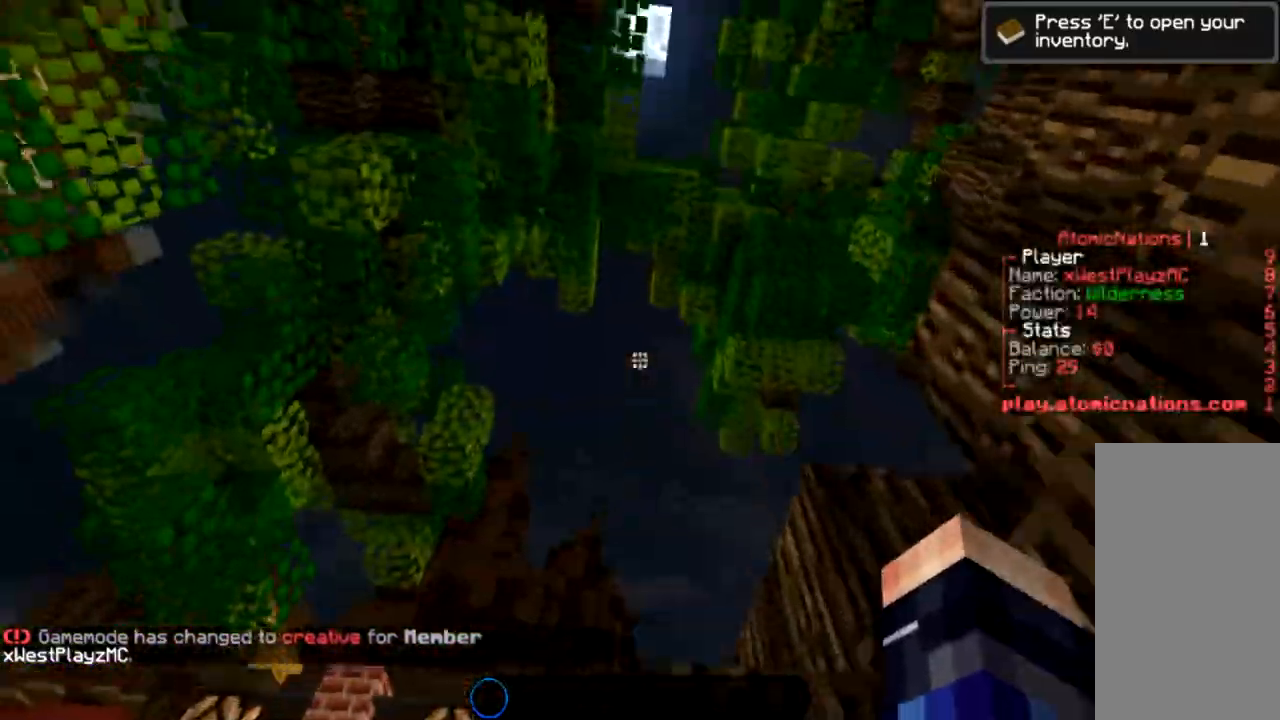
{"keys": ["space", "w"], "mouse": [], "events": []}
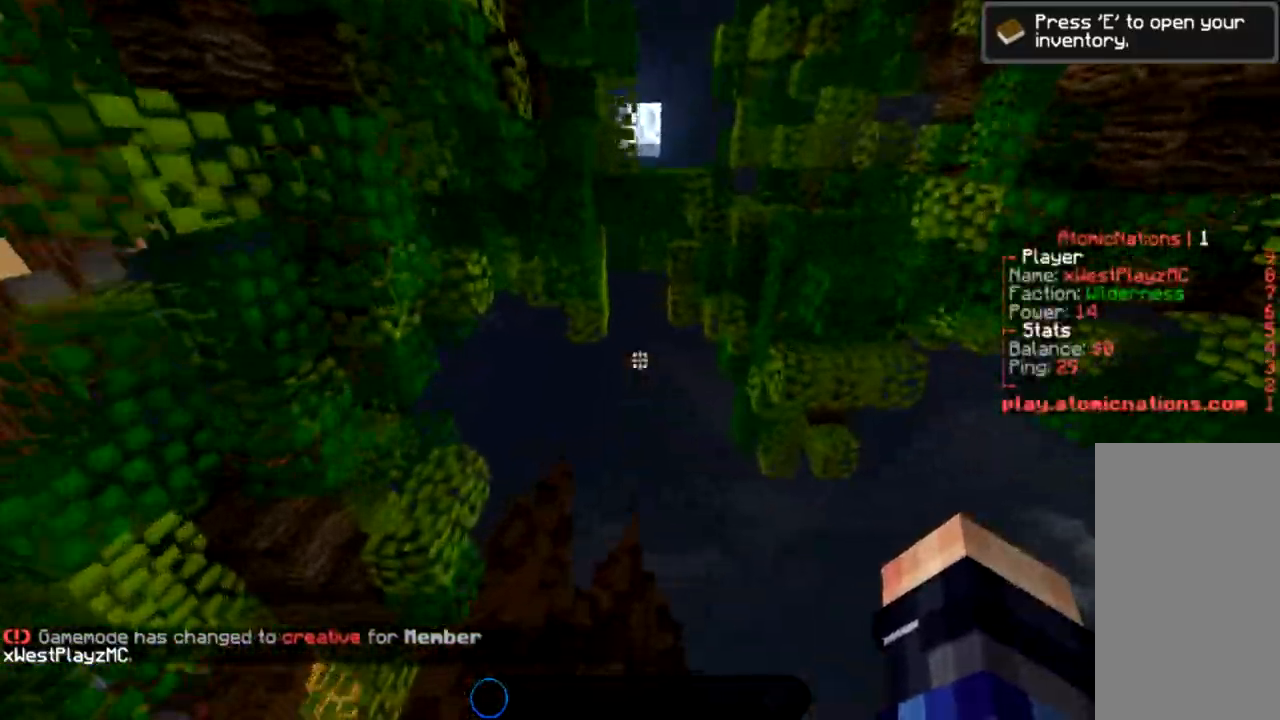
{"keys": ["d", "space", "w"], "mouse": [], "events": [[201, "d", "down"]]}
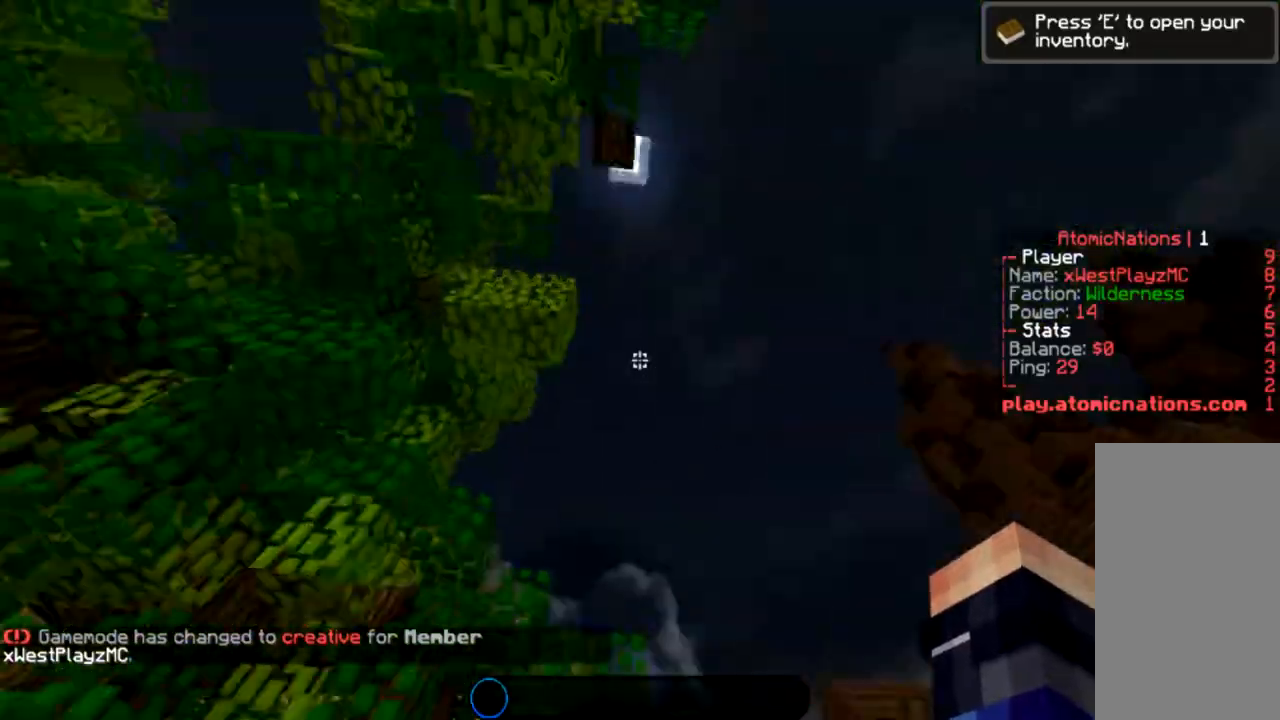
{"keys": ["a", "space", "w"], "mouse": [], "events": [[267, "a", "down"], [267, "d", "up"]]}
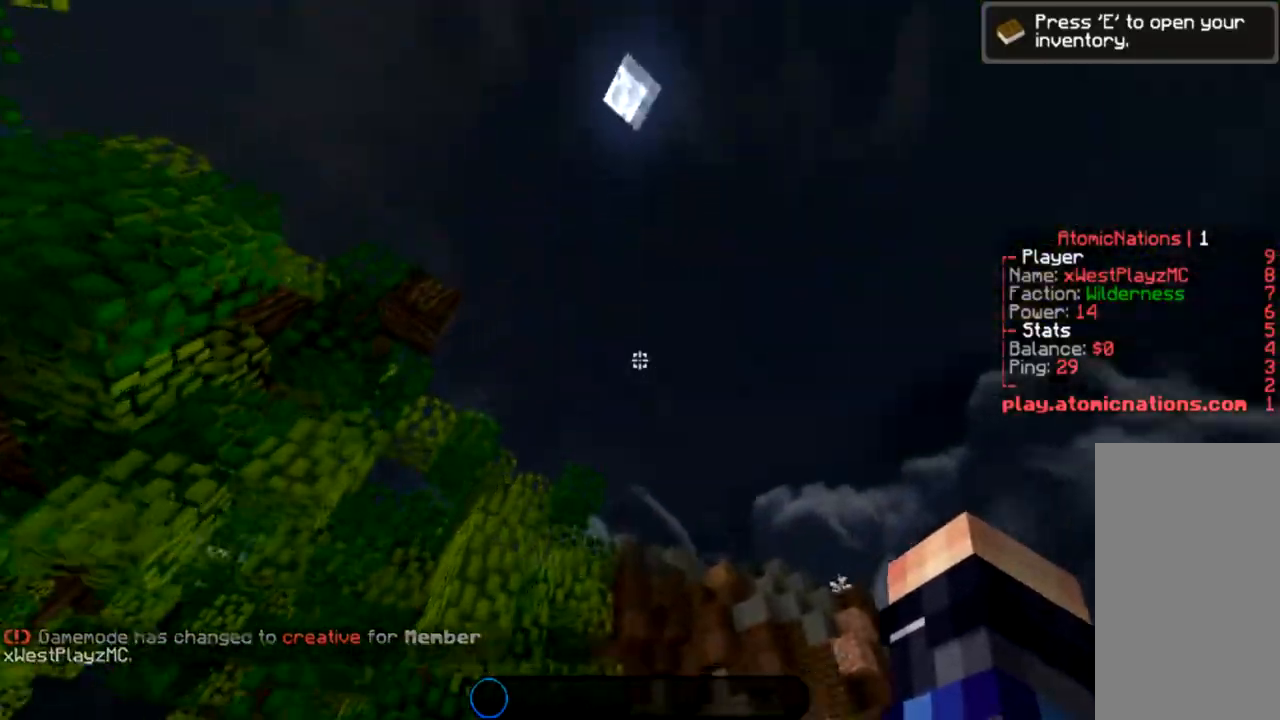
{"keys": ["space", "w"], "mouse": [], "events": [[201, "a", "up"]]}
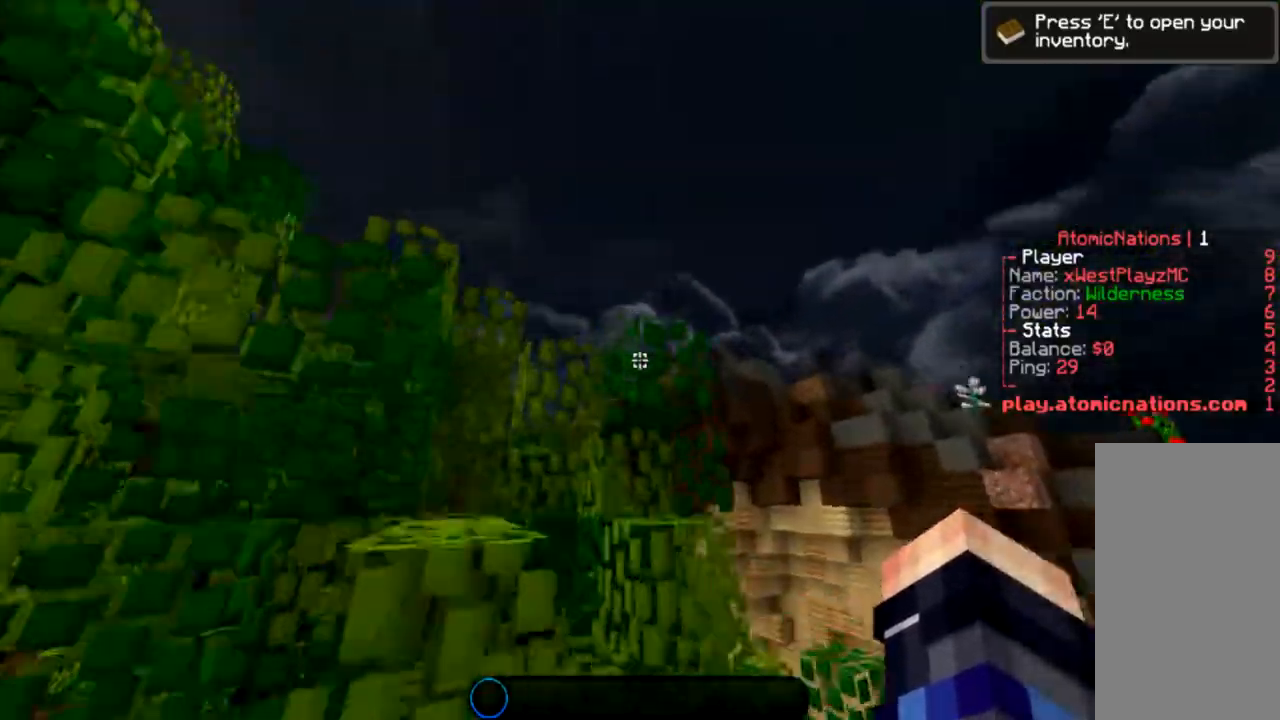
{"keys": ["space", "w"], "mouse": [], "events": [[67, "w", "up"], [500, "w", "down"]]}
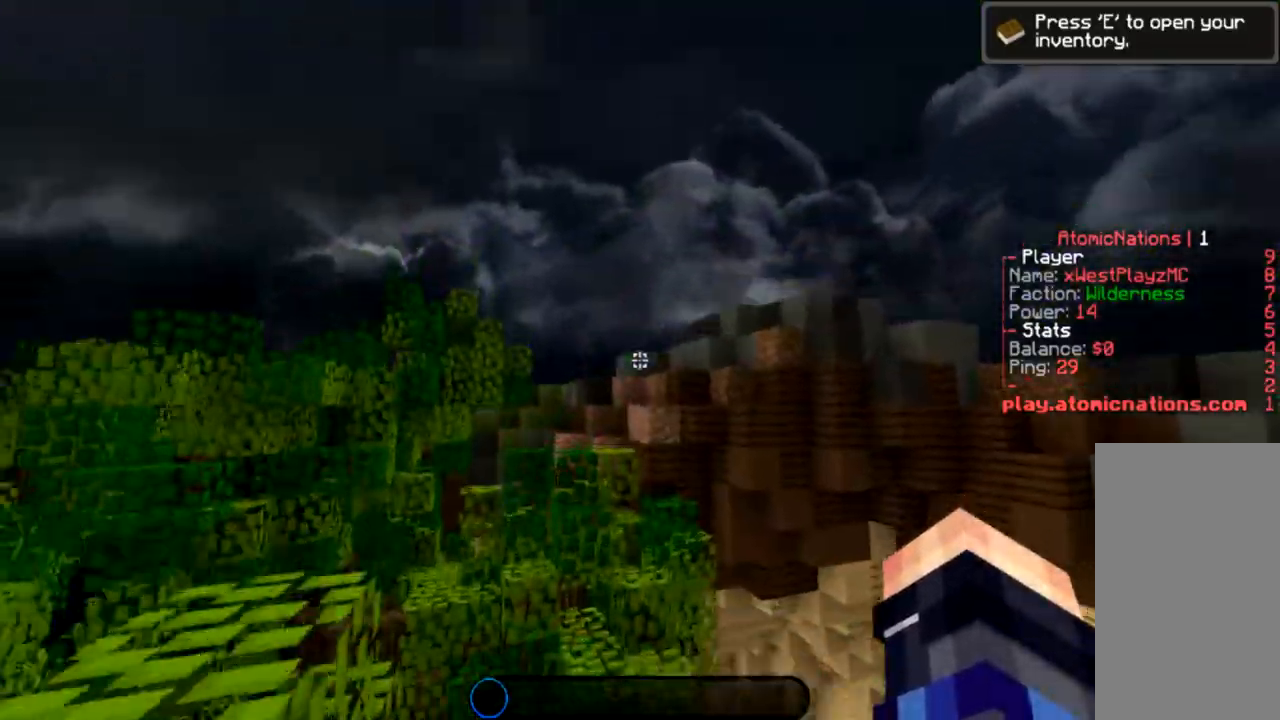
{"keys": ["a"], "mouse": [], "events": [[167, "space", "up"], [201, "w", "up"], [434, "a", "down"]]}
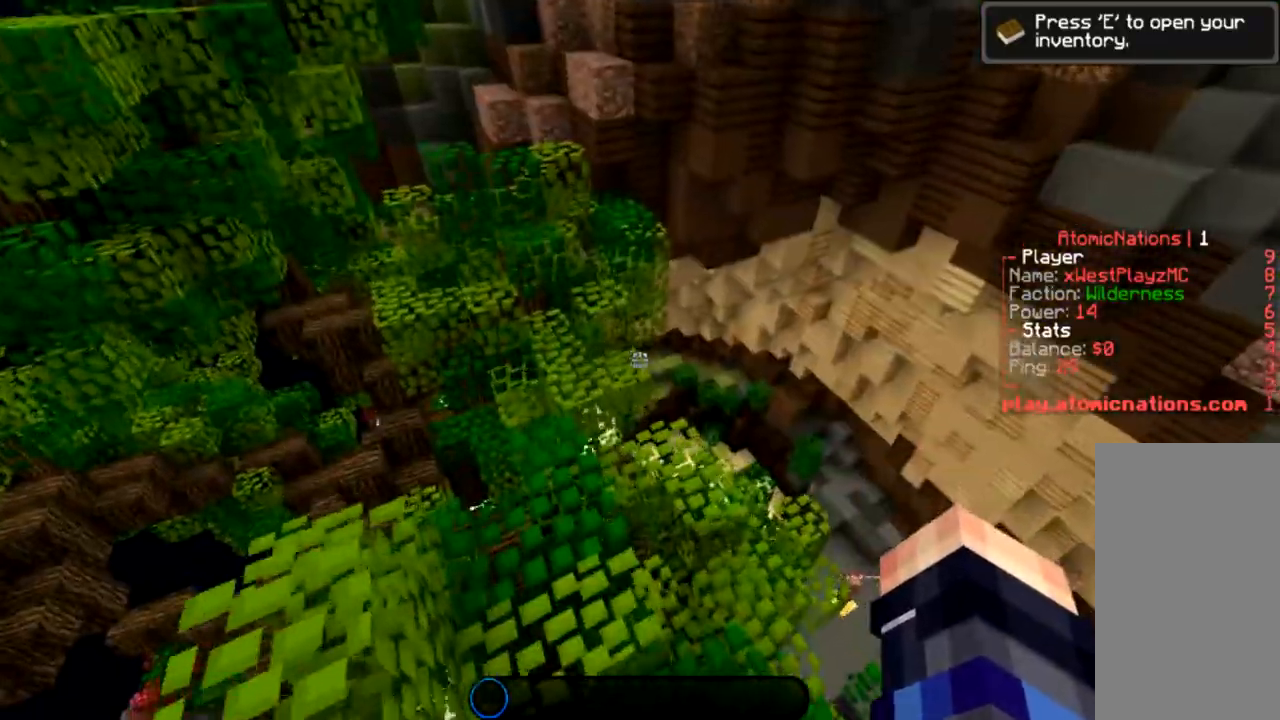
{"keys": ["d", "w"], "mouse": [], "events": [[167, "a", "up"], [467, "d", "down"], [500, "w", "down"]]}
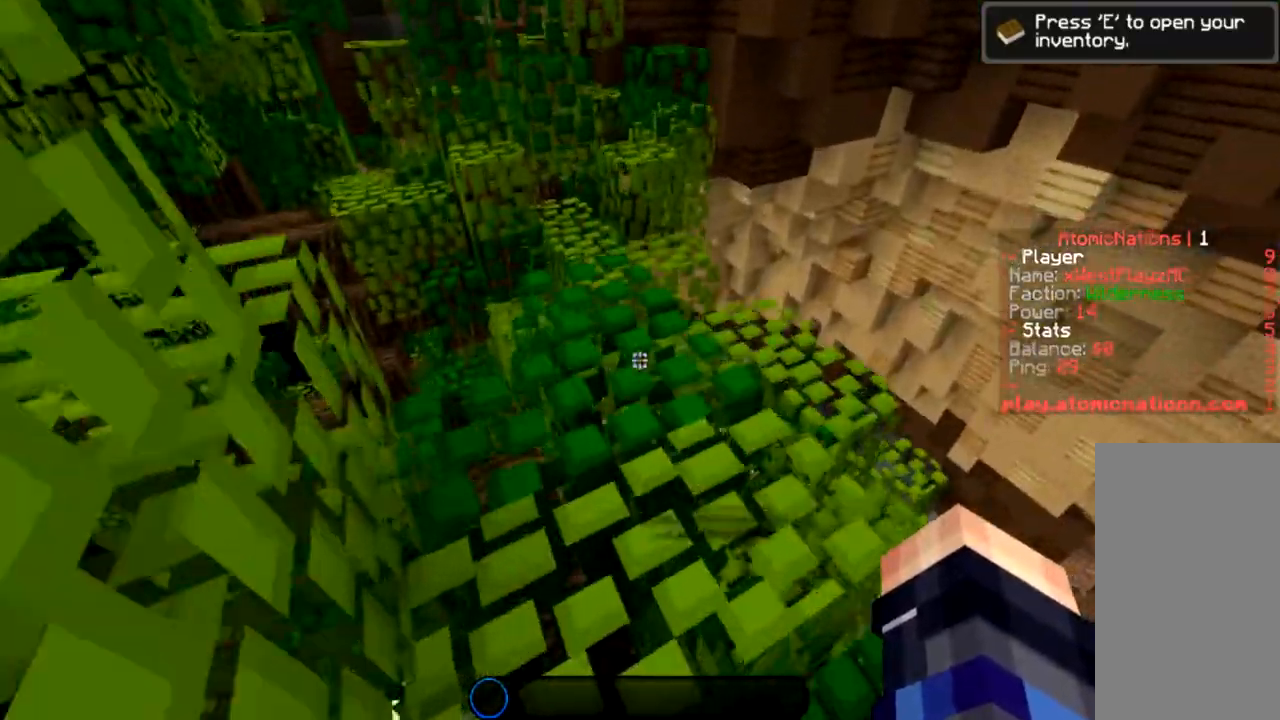
{"keys": ["w"], "mouse": [], "events": [[101, "d", "up"]]}
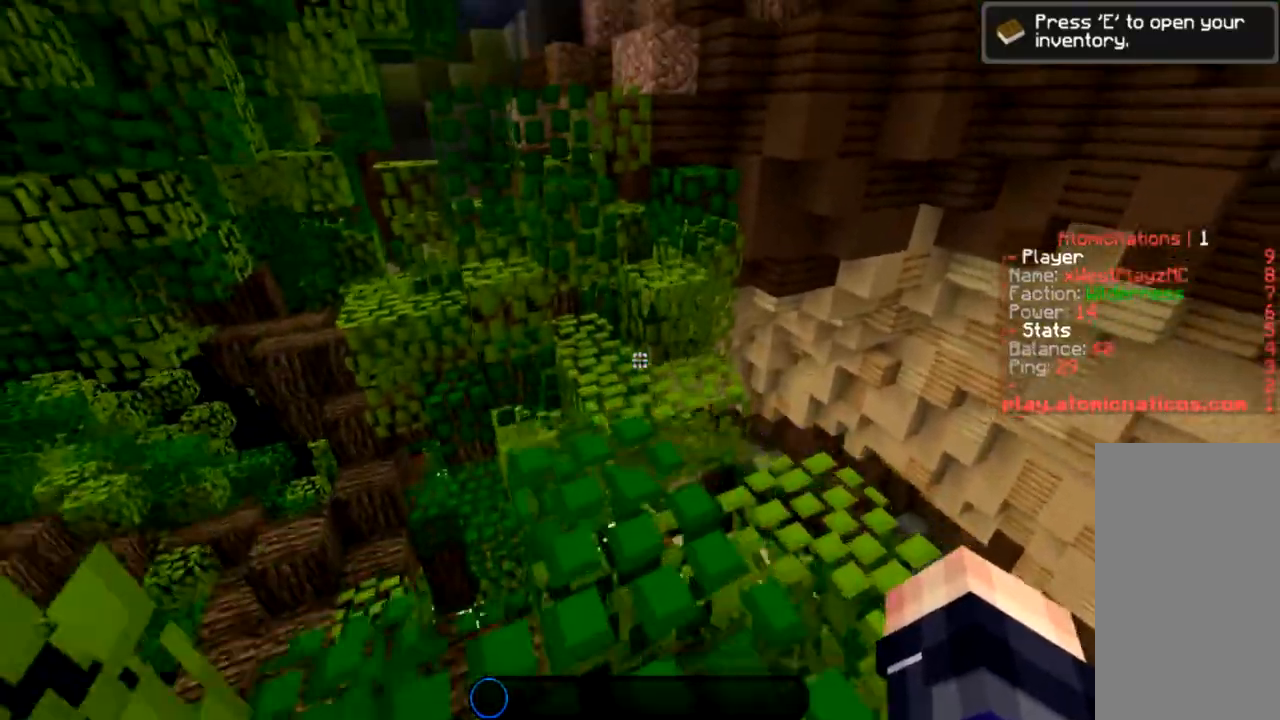
{"keys": ["w"], "mouse": [], "events": [[267, "space", "down"], [500, "space", "up"]]}
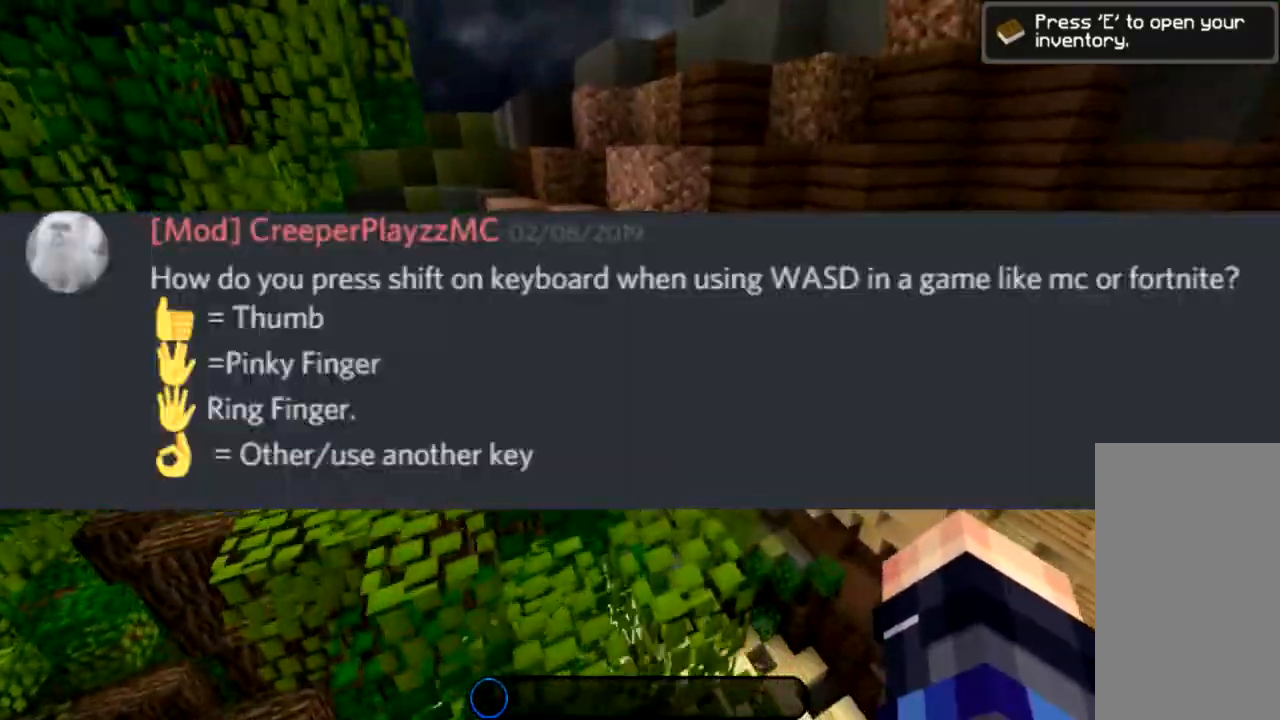
{"keys": ["space", "w"], "mouse": [], "events": [[100, "w", "up"], [367, "space", "down"], [501, "w", "down"]]}
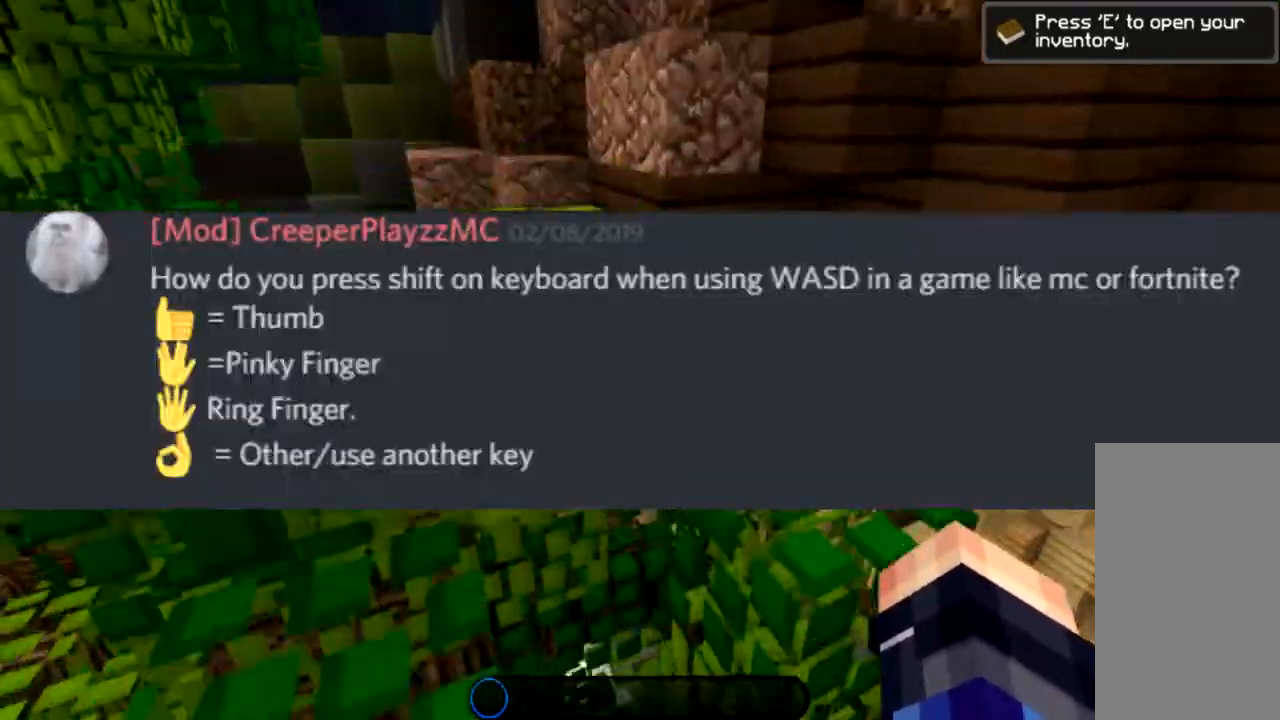
{"keys": ["space"], "mouse": [], "events": [[33, "d", "down"], [200, "space", "up"], [334, "d", "up"], [334, "w", "up"], [500, "space", "down"]]}
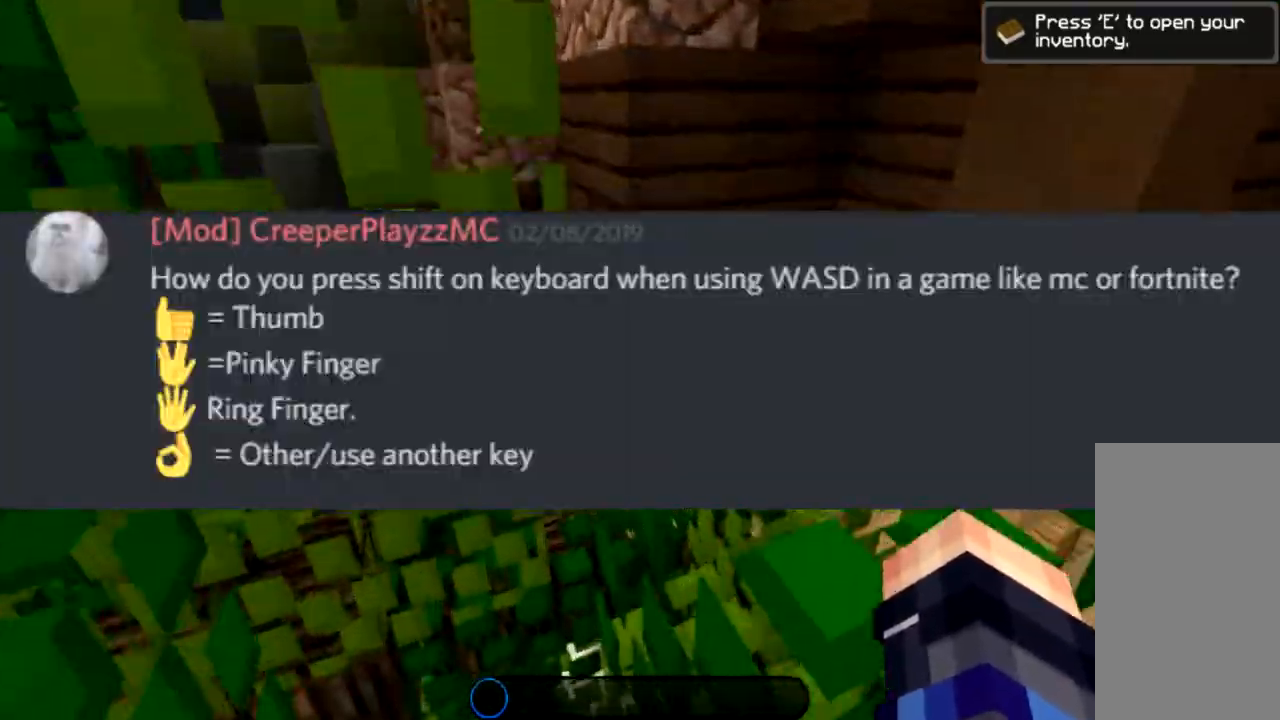
{"keys": [], "mouse": [], "events": [[67, "w", "down"], [134, "d", "down"], [301, "space", "up"], [334, "w", "up"], [367, "d", "up"]]}
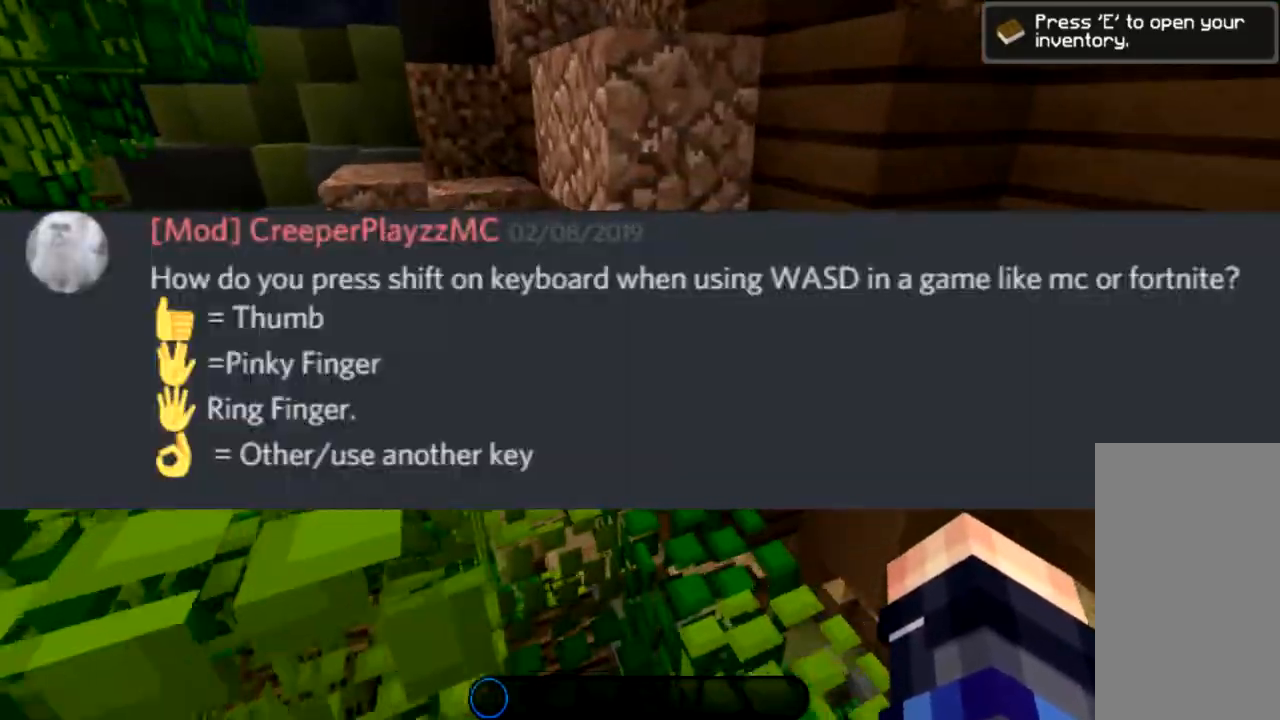
{"keys": [], "mouse": [], "events": [[133, "a", "down"], [133, "space", "down"], [167, "w", "down"], [367, "space", "up"], [400, "a", "up"], [467, "w", "up"]]}
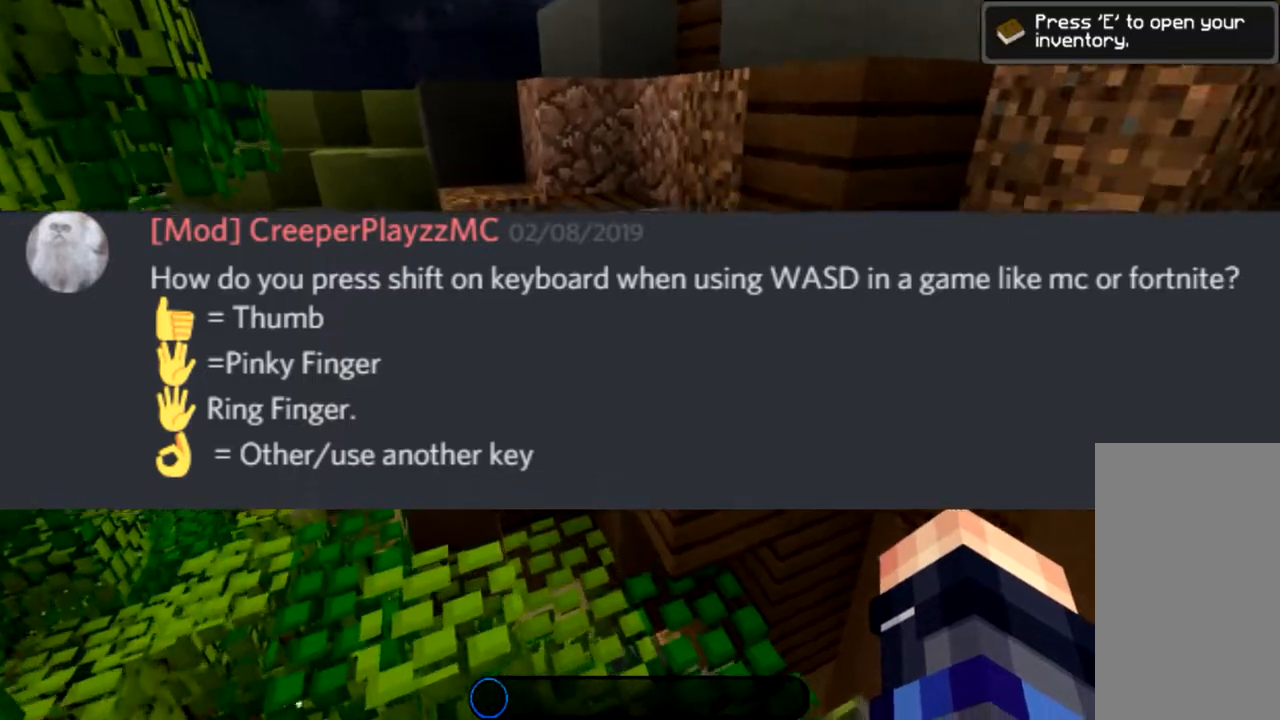
{"keys": [], "mouse": [], "events": []}
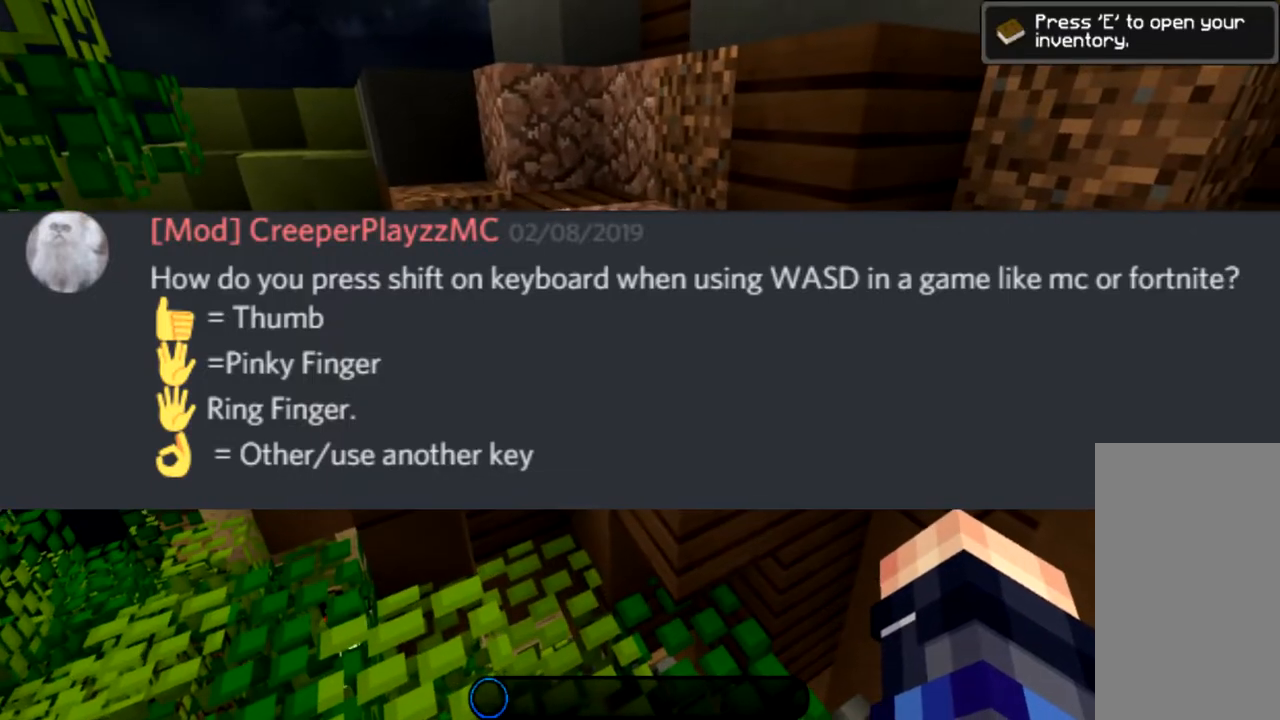
{"keys": [], "mouse": [], "events": []}
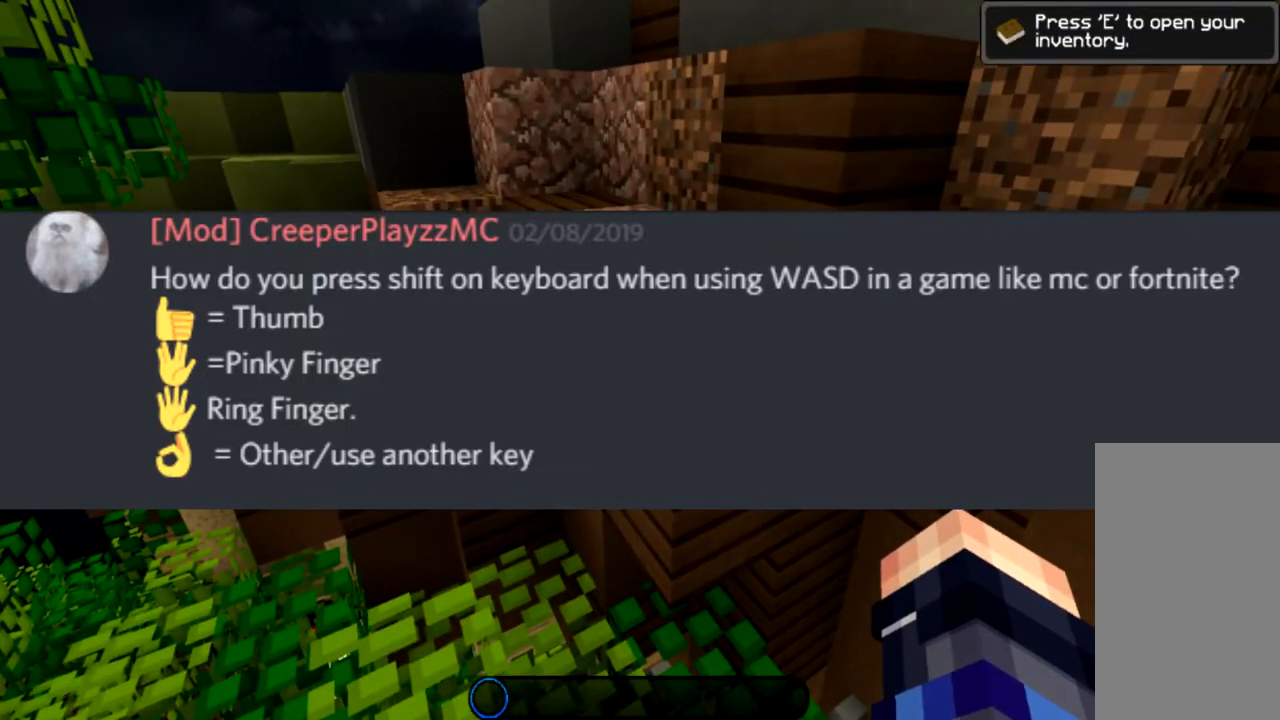
{"keys": [], "mouse": [], "events": []}